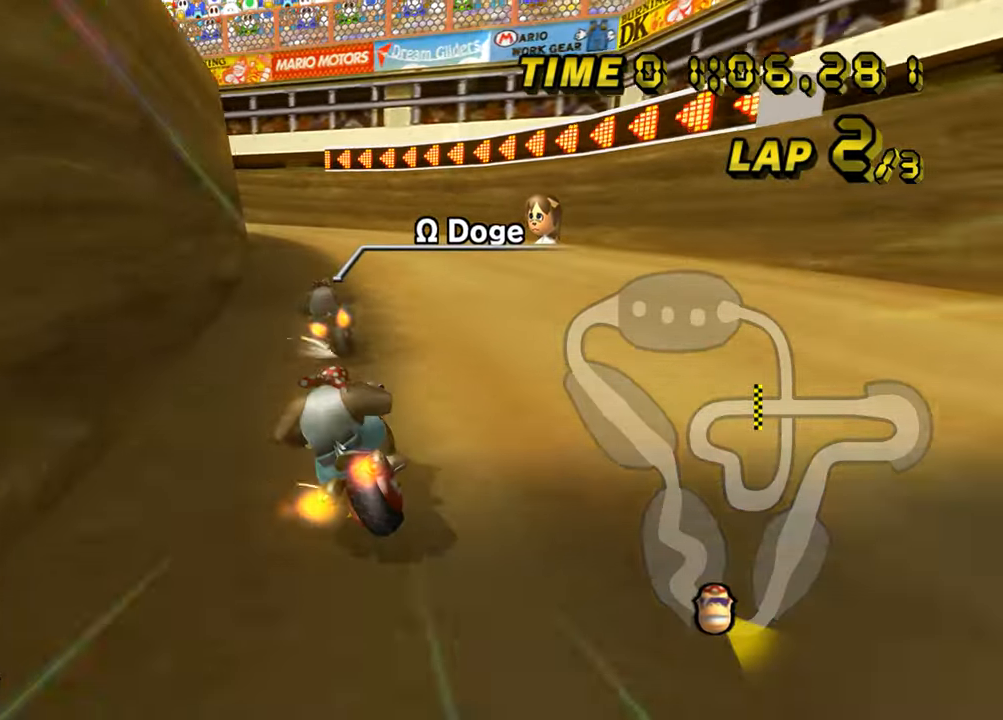
Gameplay with a controller (Nintendo layout); each line is a JSON object with the inputs held at the frame after it. "events" lists button and stick changes between this image and that frame as [ms after this image, input, new state], when the widget could be followed in between. Not read: L3 R3.
{"buttons": ["A", "B"], "left_stick": "down-left", "events": [[284, "left_stick", "down-left"]]}
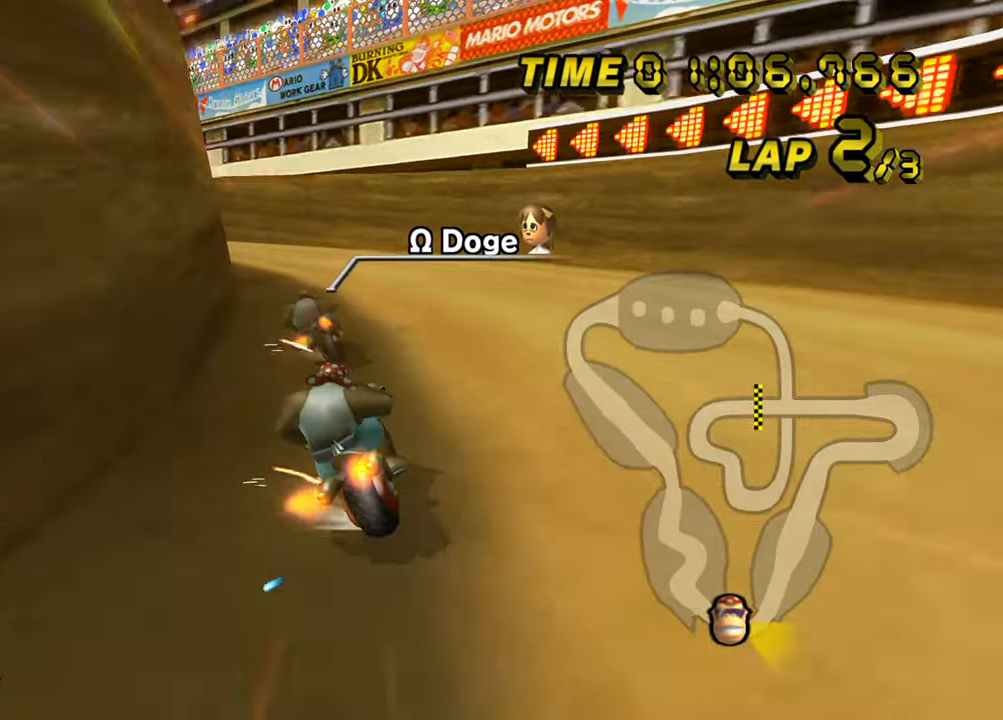
{"buttons": ["A", "B"], "left_stick": "down-left", "events": []}
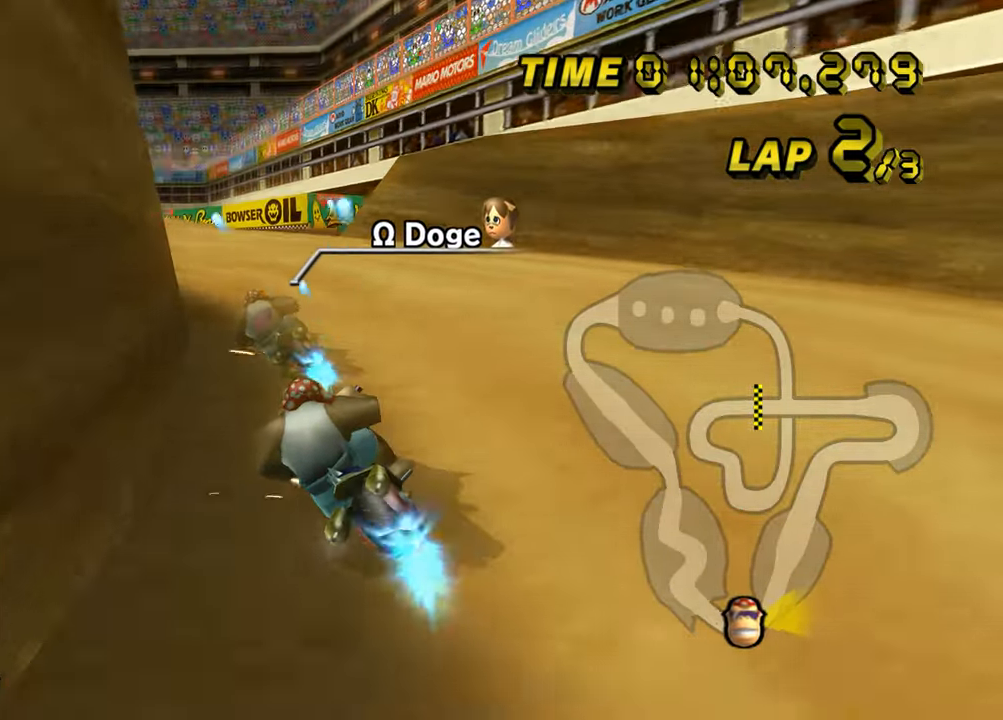
{"buttons": ["A"], "left_stick": "center", "events": [[34, "left_stick", "left"], [267, "B", "up"], [418, "left_stick", "center"]]}
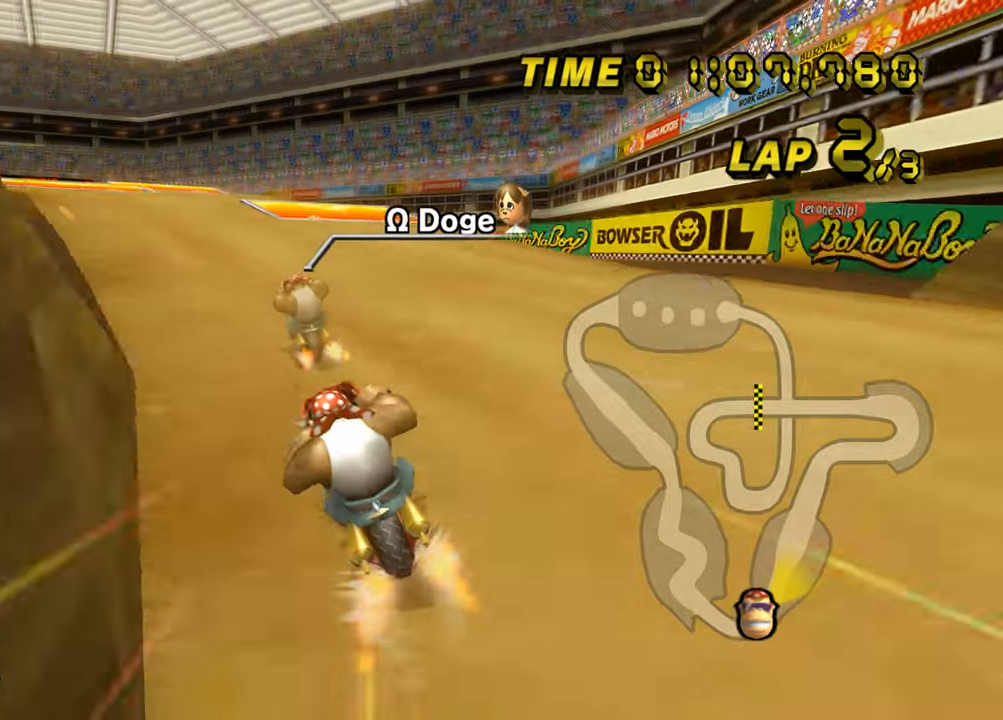
{"buttons": ["A"], "left_stick": "center", "events": [[184, "left_stick", "right"], [317, "left_stick", "center"]]}
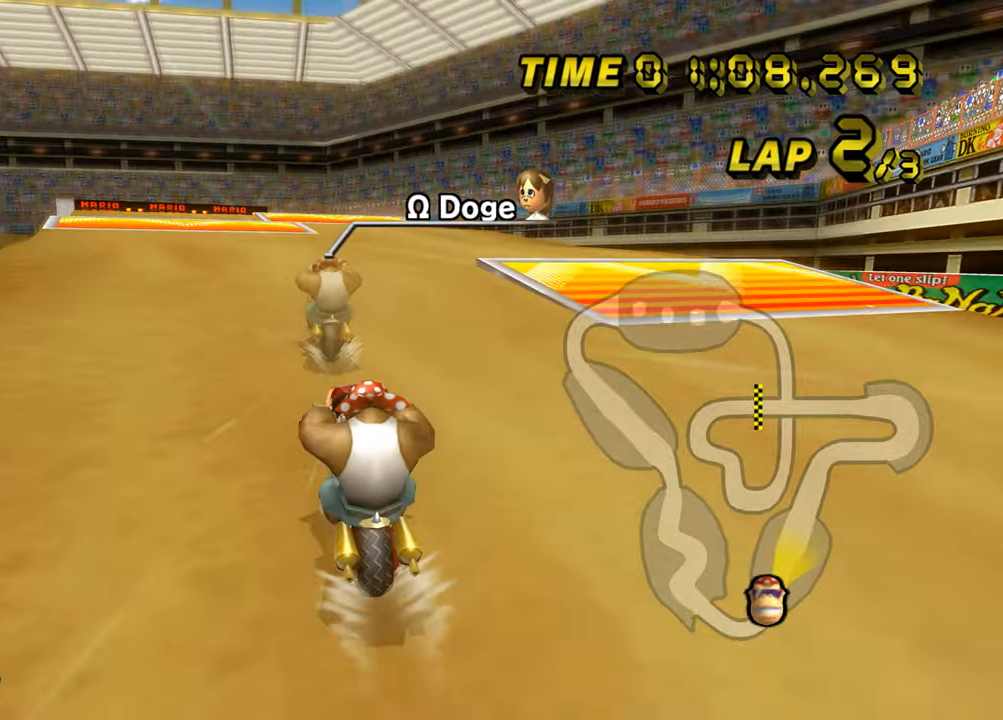
{"buttons": ["A"], "left_stick": "center", "events": []}
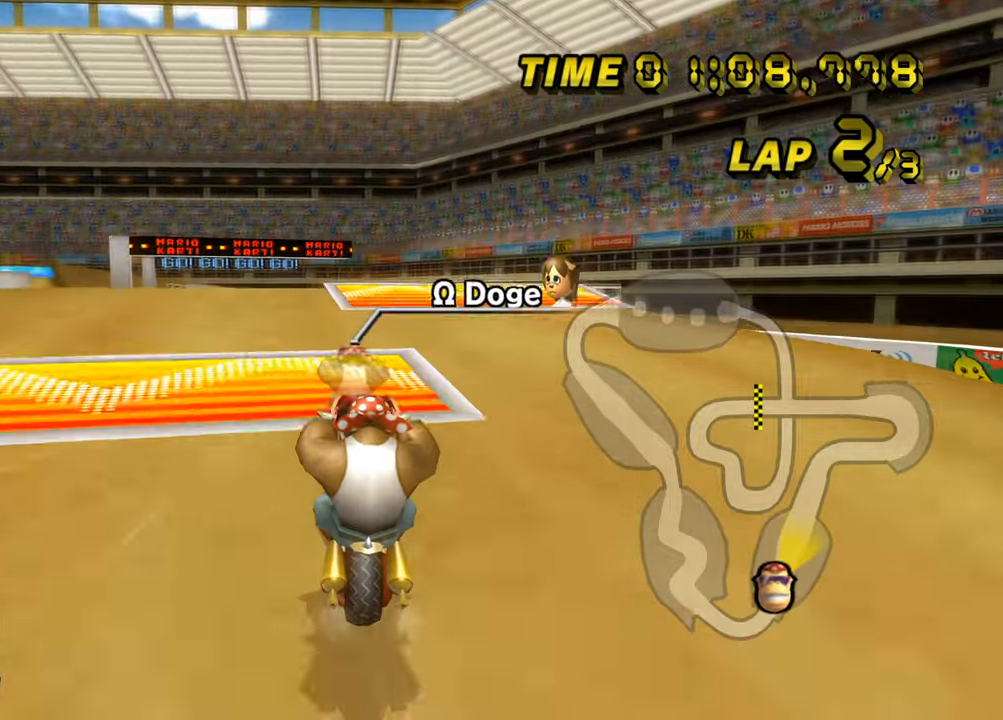
{"buttons": ["A", "B"], "left_stick": "left", "events": [[434, "left_stick", "left"], [467, "B", "down"]]}
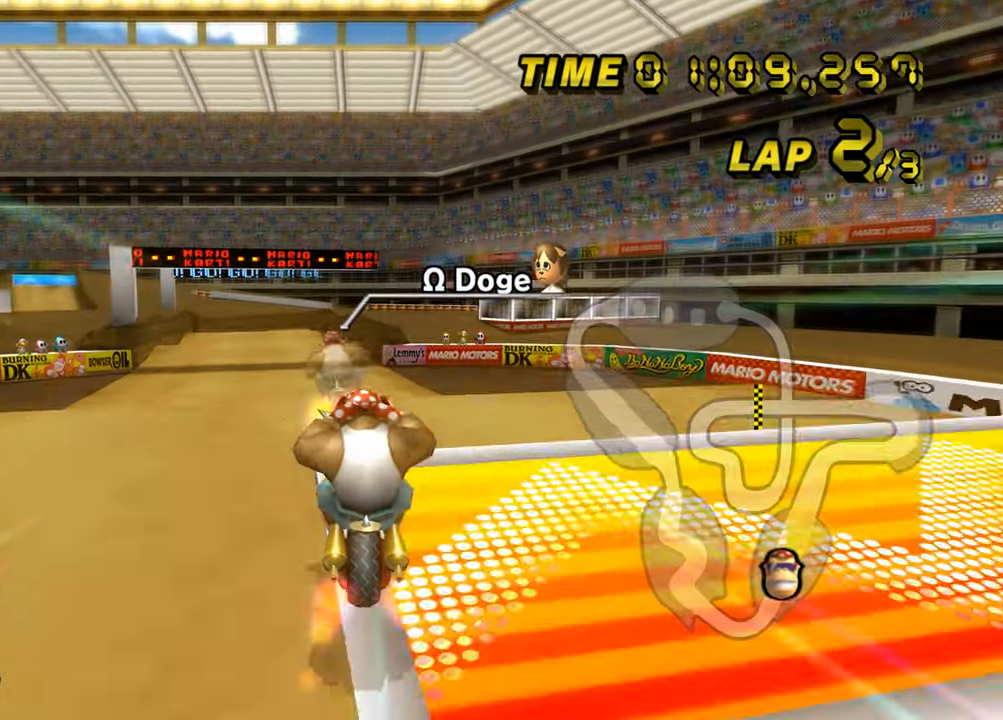
{"buttons": ["A"], "left_stick": "center", "events": [[384, "B", "up"], [417, "left_stick", "center"]]}
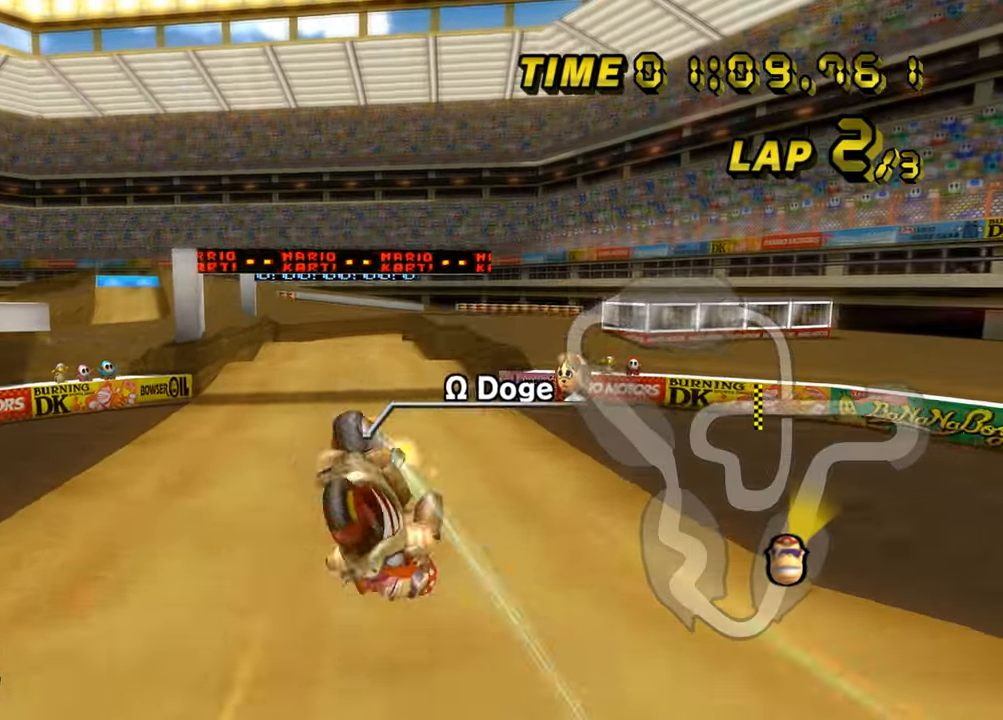
{"buttons": ["A"], "left_stick": "up", "events": [[234, "left_stick", "up"]]}
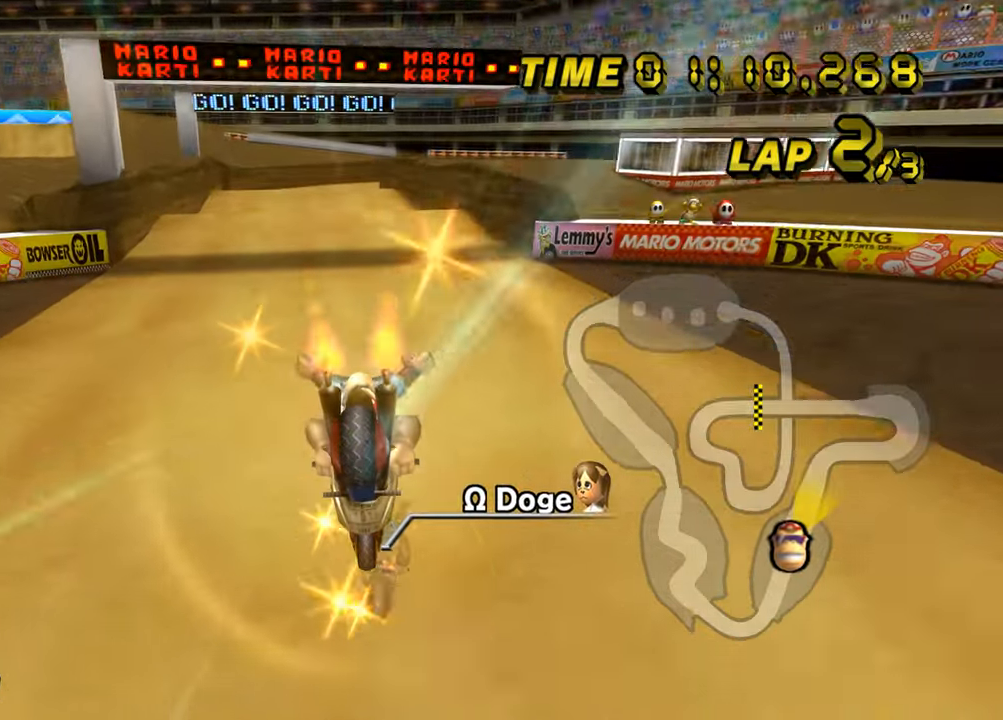
{"buttons": ["A"], "left_stick": "center", "events": [[67, "left_stick", "center"]]}
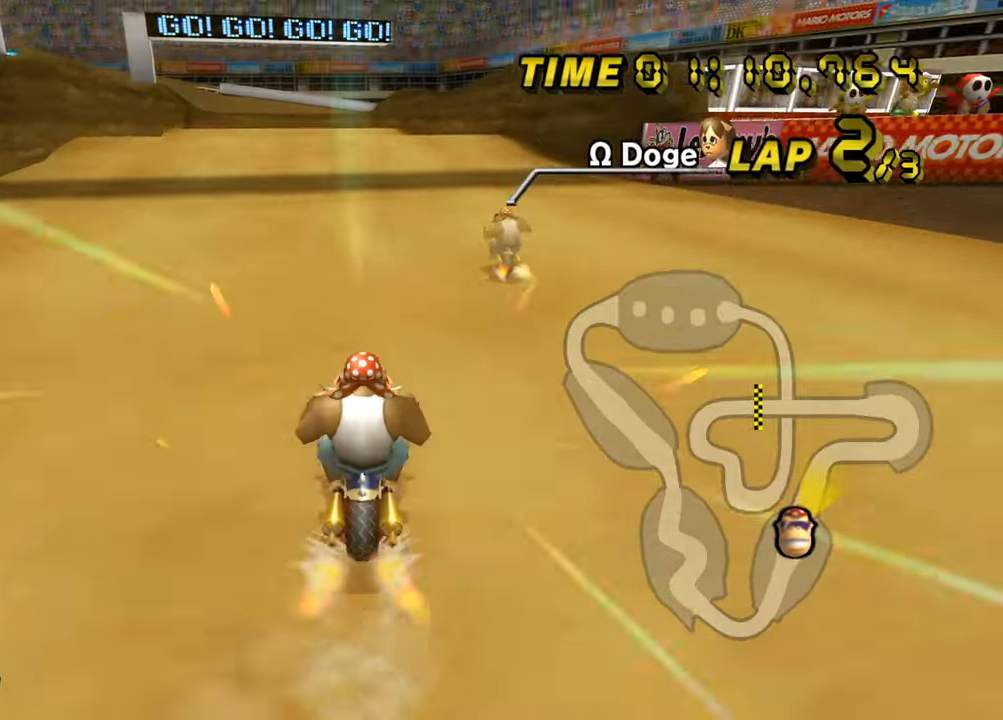
{"buttons": ["A"], "left_stick": "left", "events": [[301, "left_stick", "left"]]}
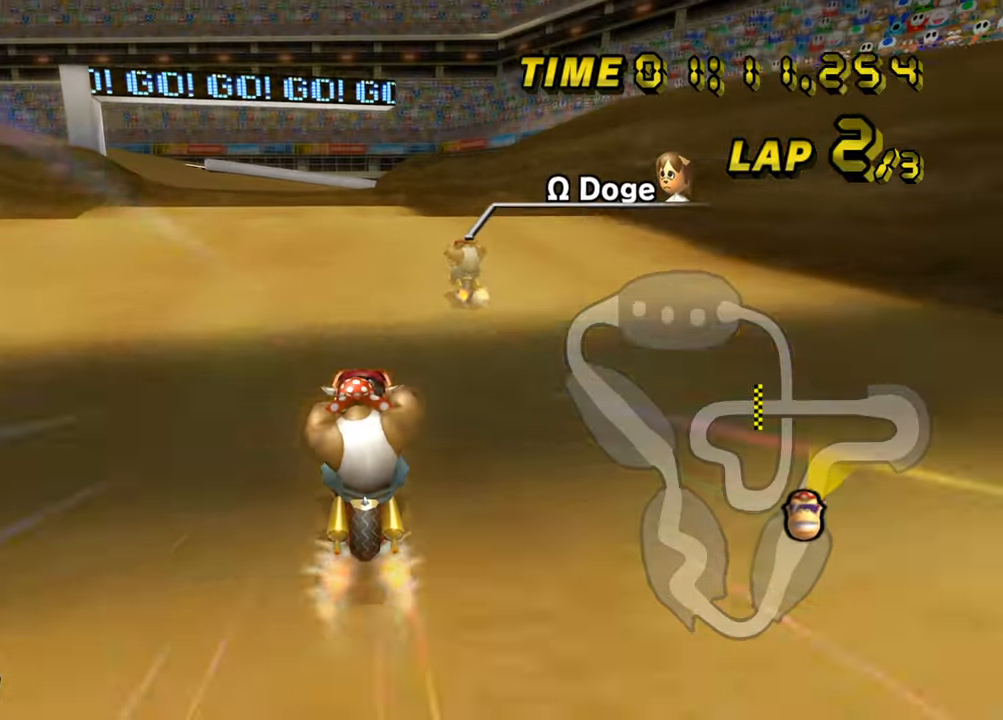
{"buttons": ["A", "B"], "left_stick": "left", "events": [[33, "left_stick", "center"], [267, "left_stick", "right"], [334, "B", "down"], [400, "left_stick", "left"]]}
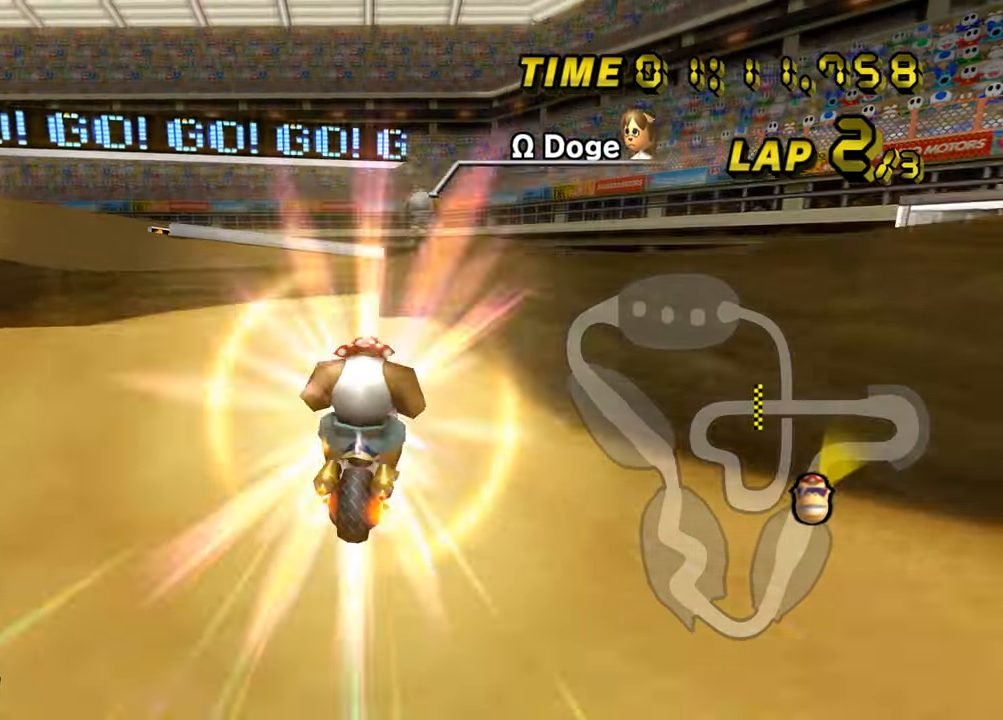
{"buttons": ["A", "B"], "left_stick": "down", "events": [[34, "left_stick", "down-left"], [134, "left_stick", "down"]]}
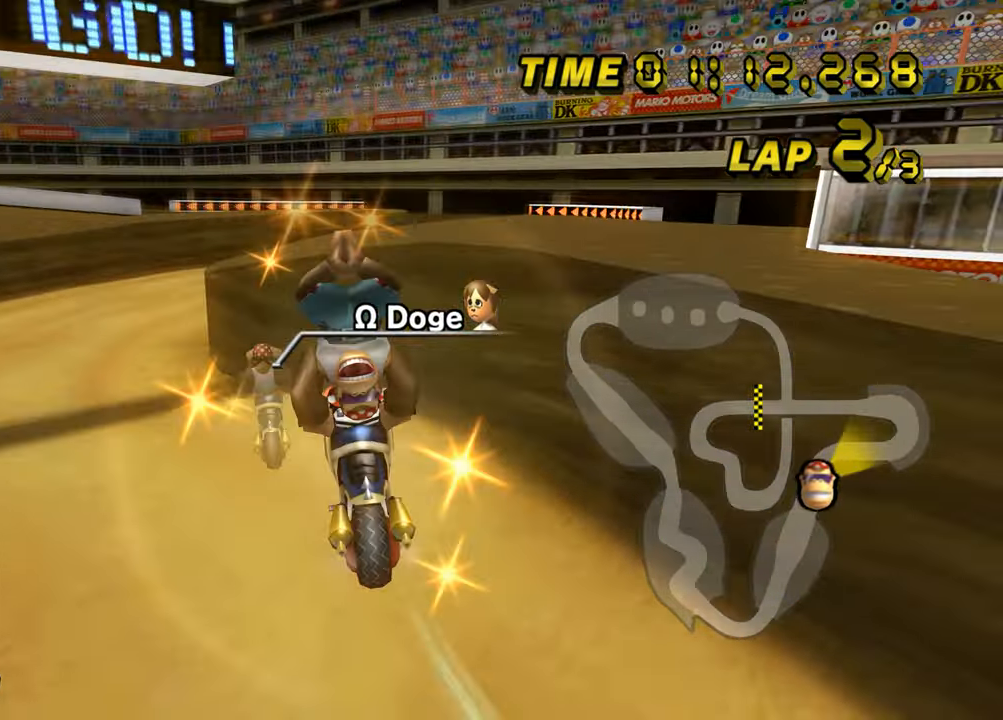
{"buttons": ["A", "B"], "left_stick": "left", "events": [[200, "left_stick", "left"]]}
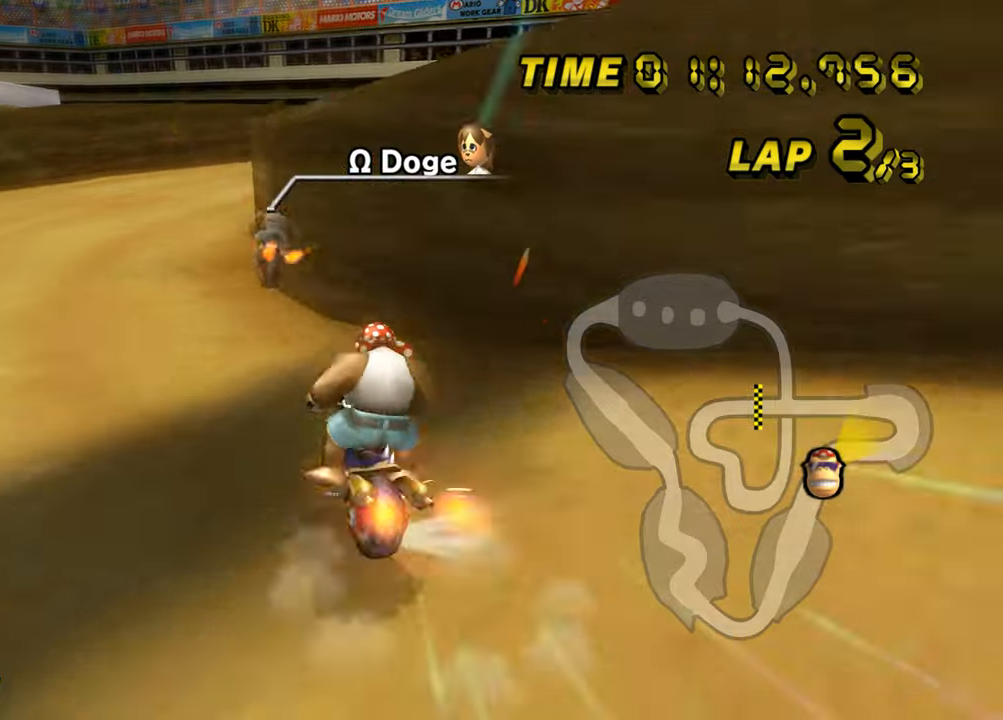
{"buttons": ["A", "B"], "left_stick": "right", "events": [[100, "left_stick", "center"], [200, "left_stick", "right"]]}
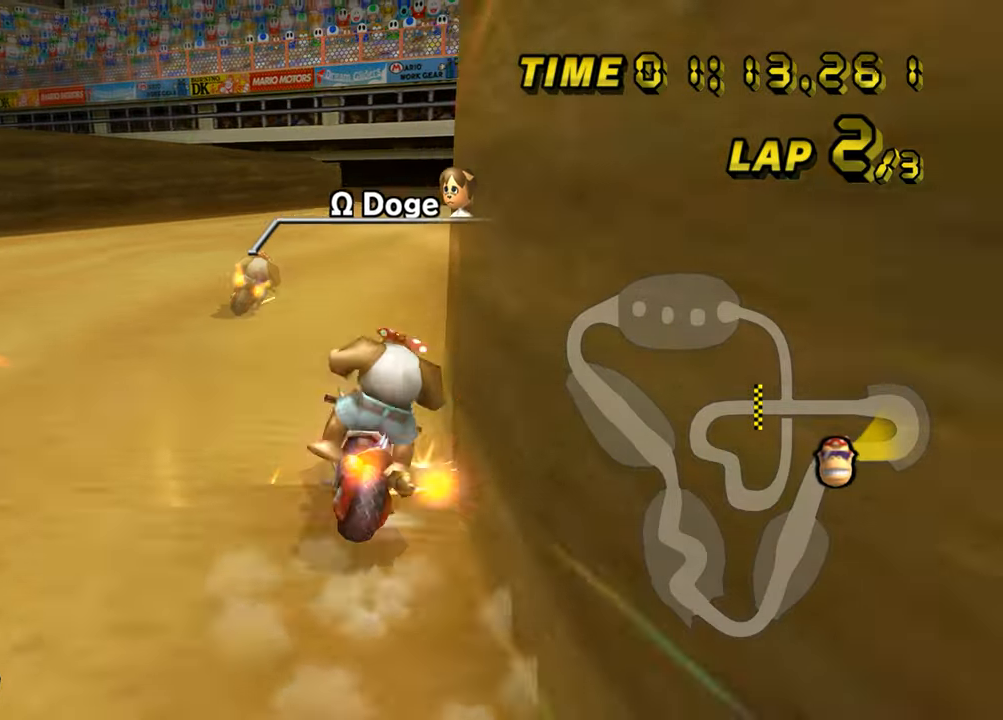
{"buttons": ["A"], "left_stick": "left", "events": [[67, "left_stick", "center"], [84, "B", "up"], [501, "left_stick", "left"]]}
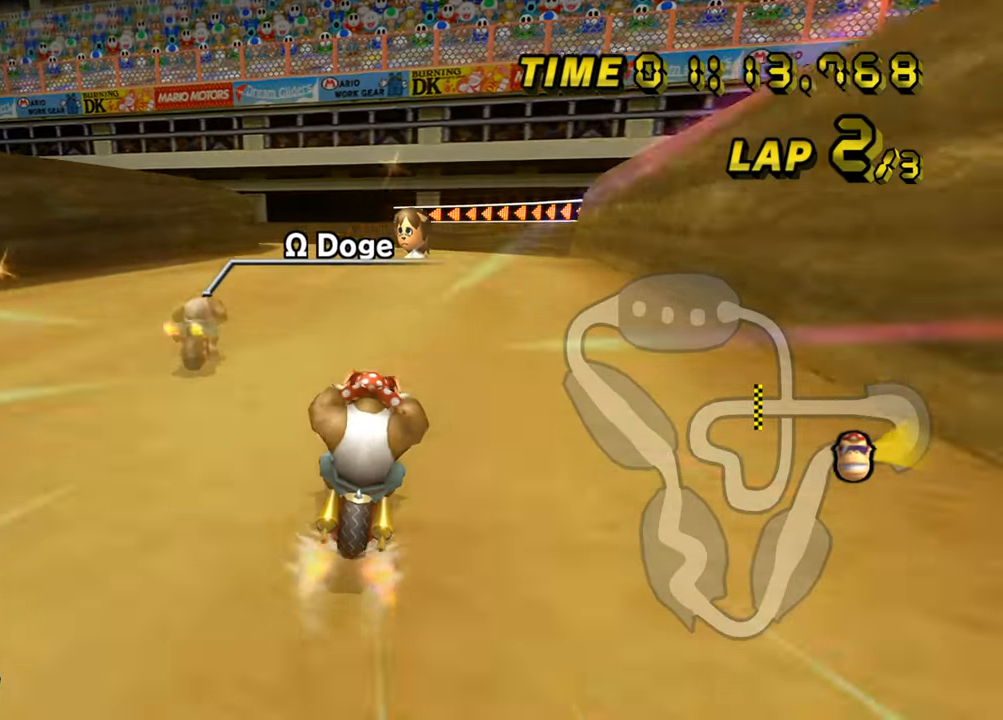
{"buttons": ["A"], "left_stick": "center", "events": [[200, "left_stick", "center"]]}
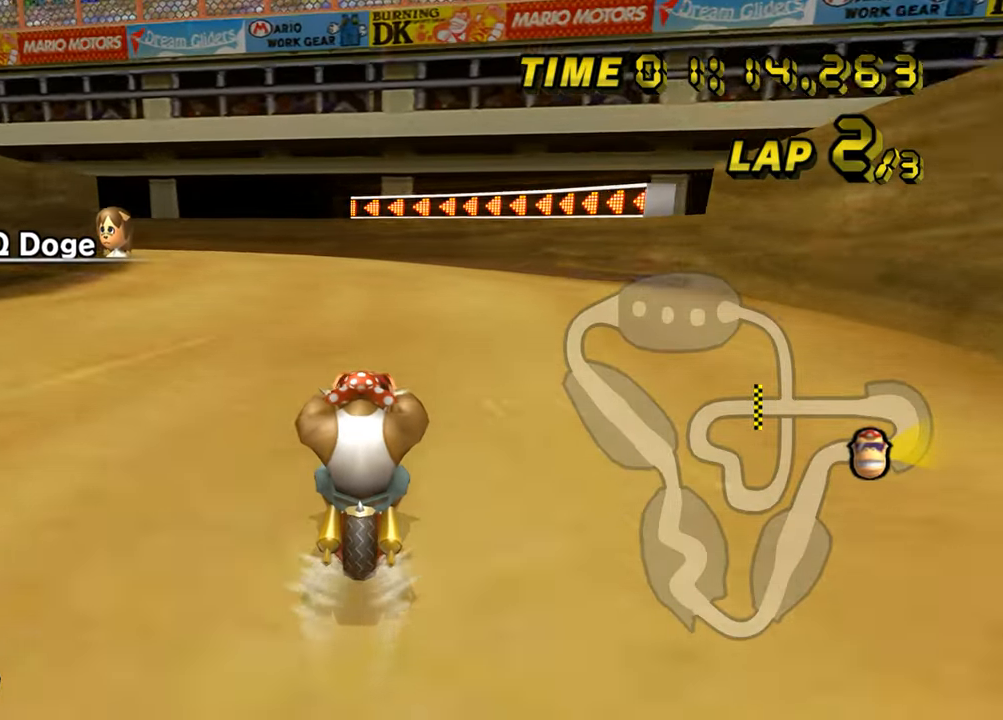
{"buttons": ["A", "B"], "left_stick": "left", "events": [[134, "left_stick", "left"], [167, "B", "down"]]}
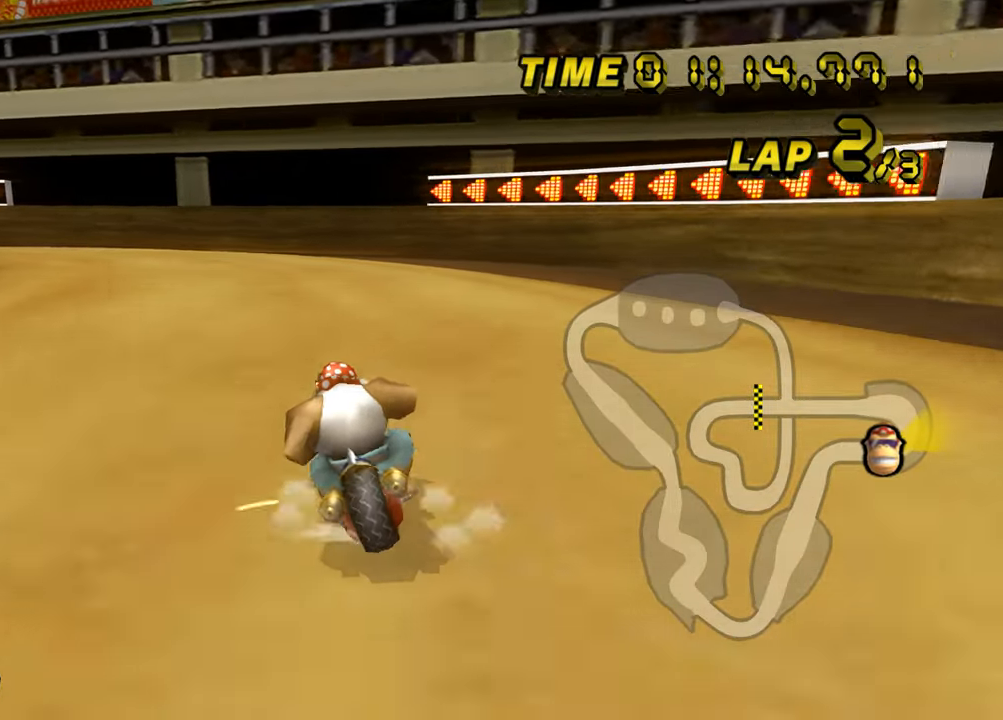
{"buttons": ["A", "B"], "left_stick": "left", "events": []}
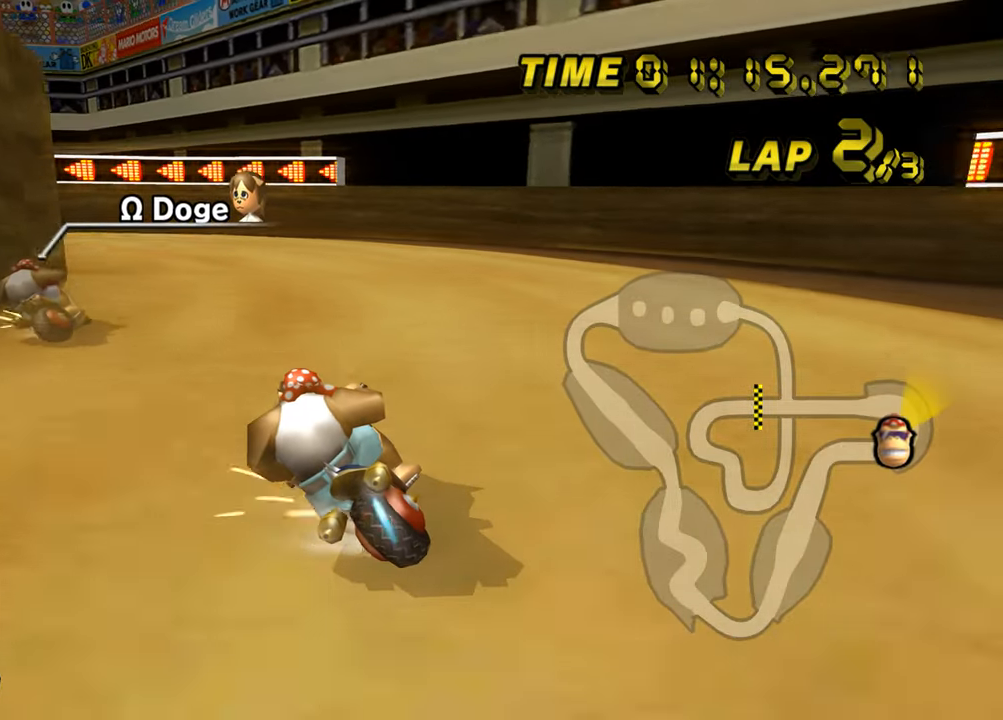
{"buttons": ["A", "B"], "left_stick": "left", "events": []}
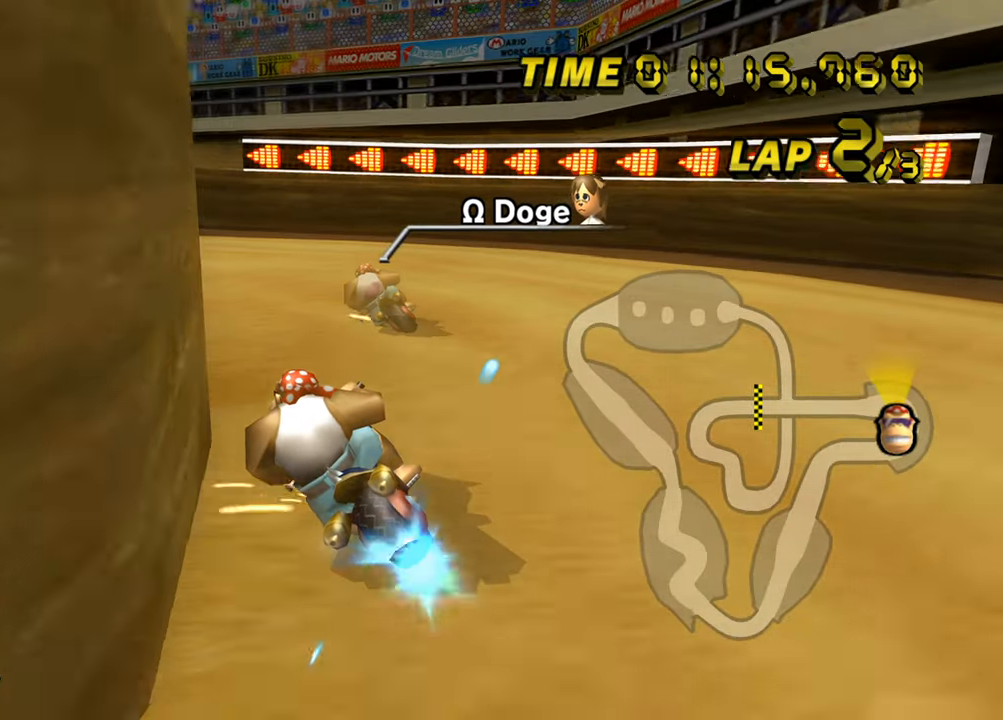
{"buttons": ["A", "B"], "left_stick": "left", "events": []}
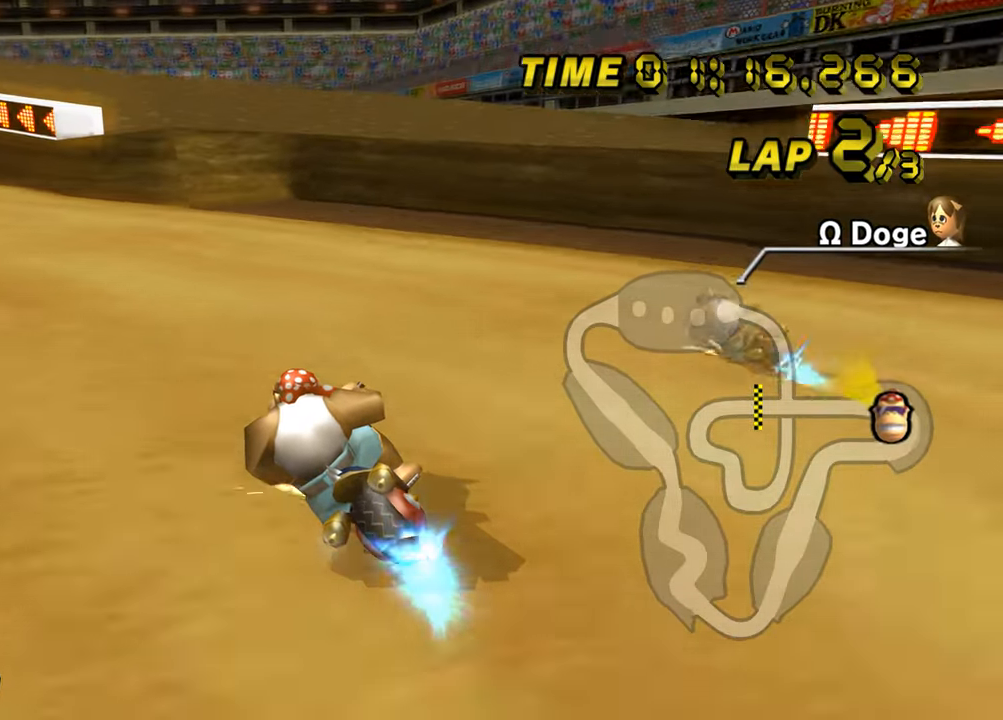
{"buttons": ["A"], "left_stick": "left", "events": [[150, "B", "up"]]}
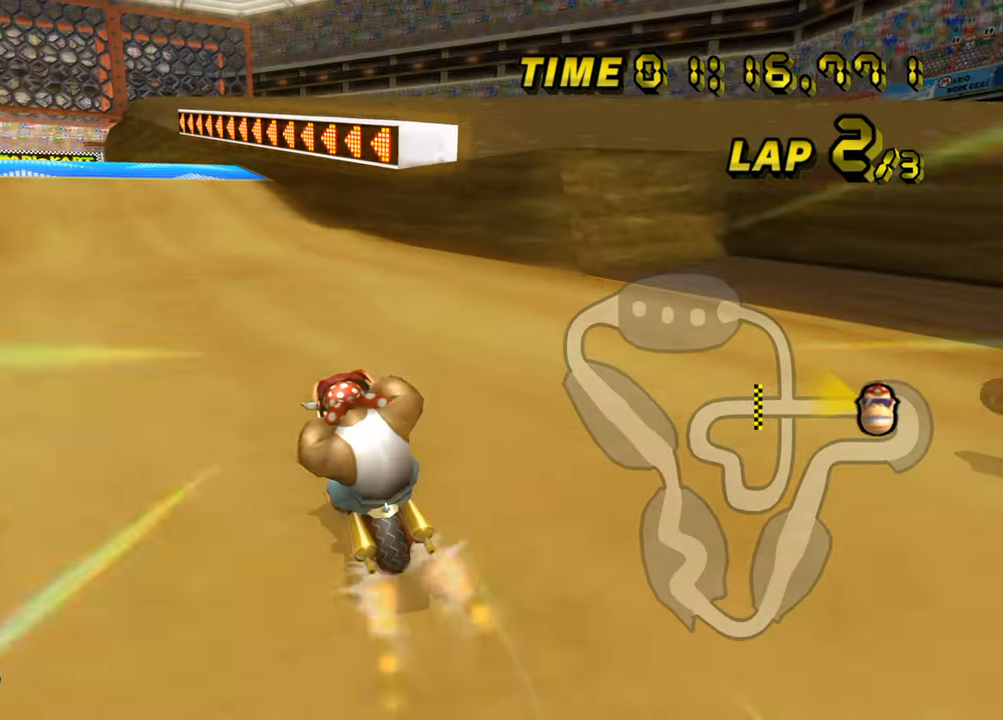
{"buttons": ["A"], "left_stick": "center", "events": [[217, "left_stick", "center"]]}
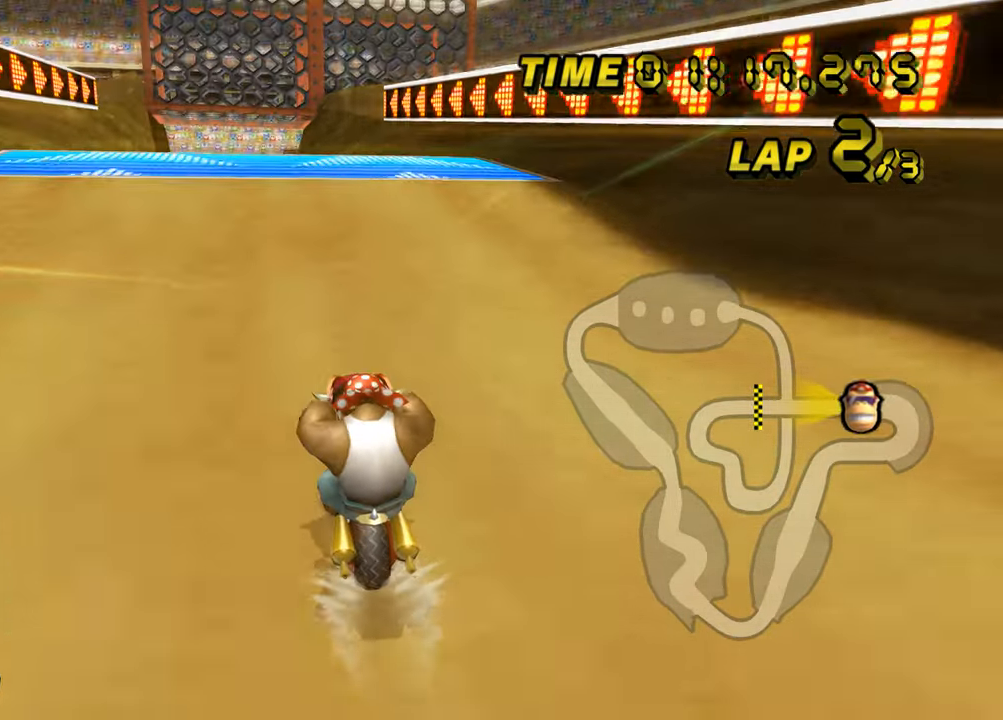
{"buttons": ["A"], "left_stick": "left", "events": [[484, "left_stick", "left"]]}
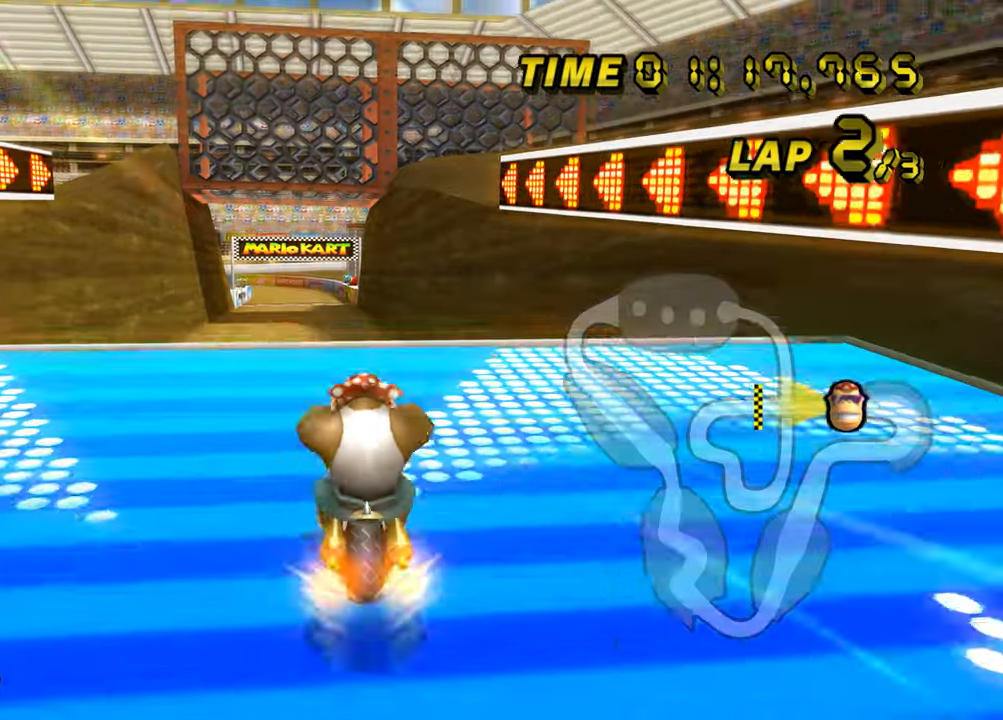
{"buttons": ["A", "B"], "left_stick": "up", "events": [[17, "B", "down"], [434, "left_stick", "up"]]}
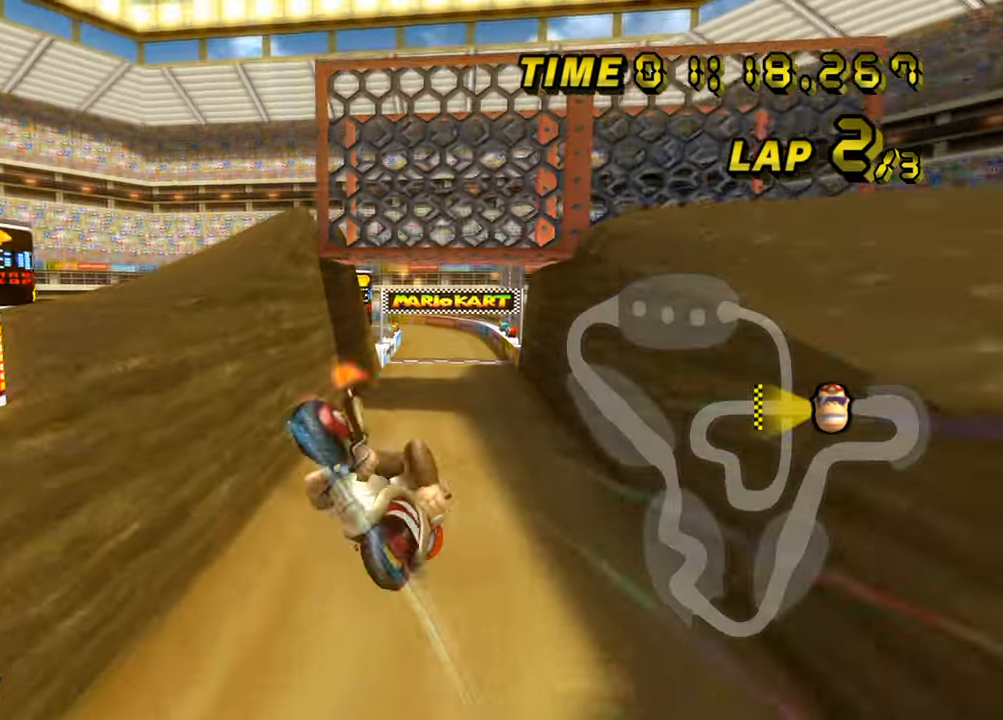
{"buttons": ["A", "B"], "left_stick": "up", "events": []}
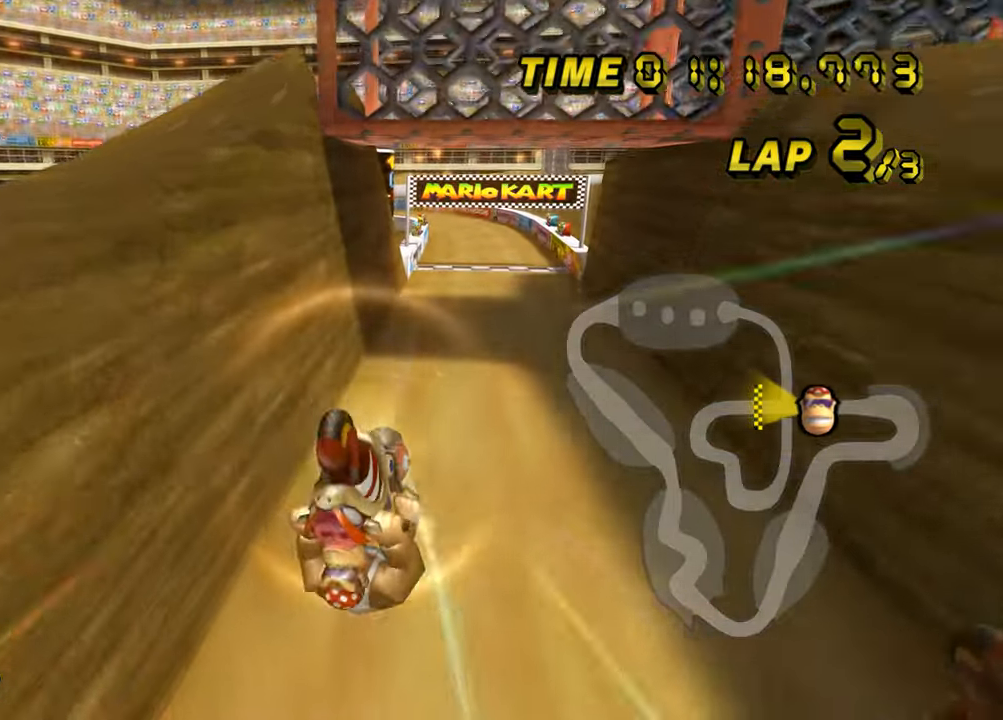
{"buttons": ["A", "B"], "left_stick": "up", "events": []}
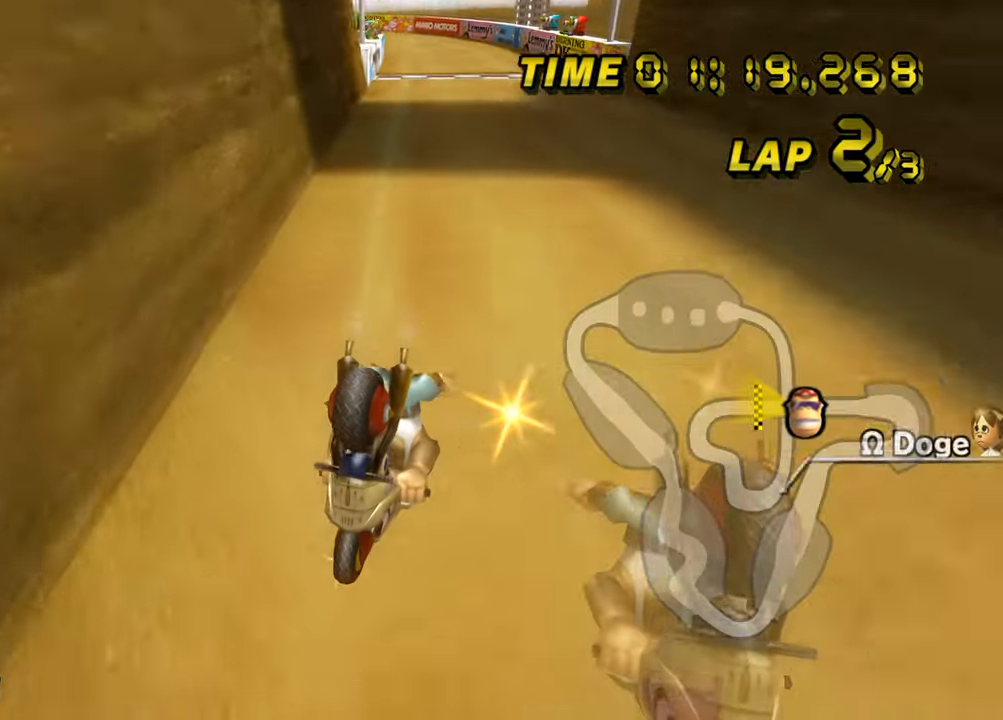
{"buttons": ["A"], "left_stick": "center", "events": [[84, "left_stick", "left"], [151, "B", "up"], [234, "left_stick", "center"]]}
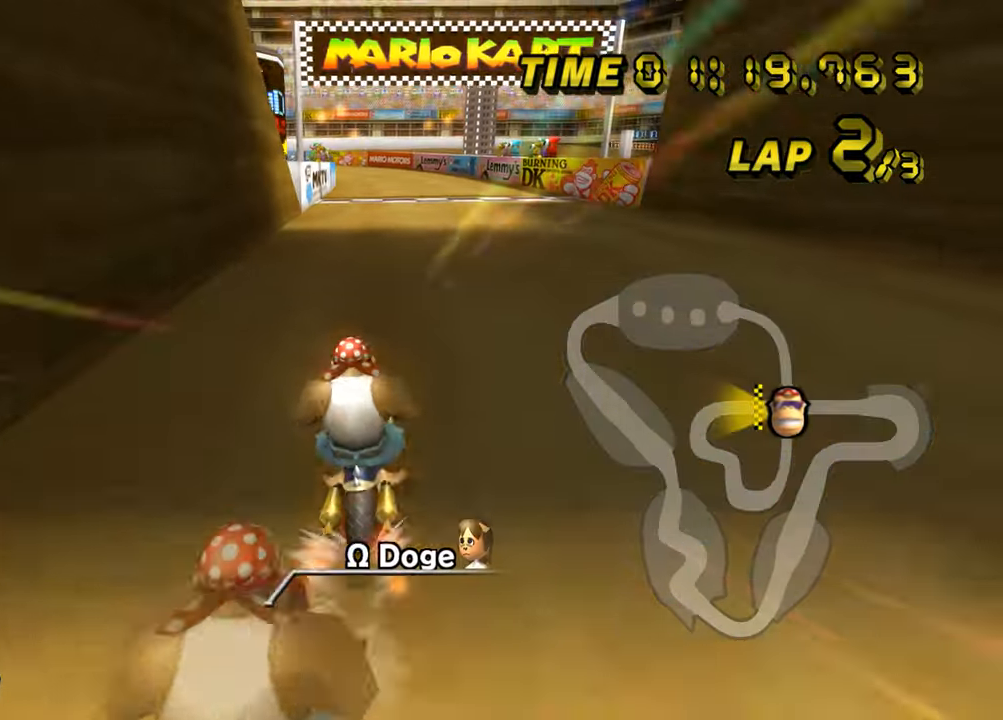
{"buttons": ["A"], "left_stick": "center", "events": [[233, "left_stick", "left"], [484, "left_stick", "center"]]}